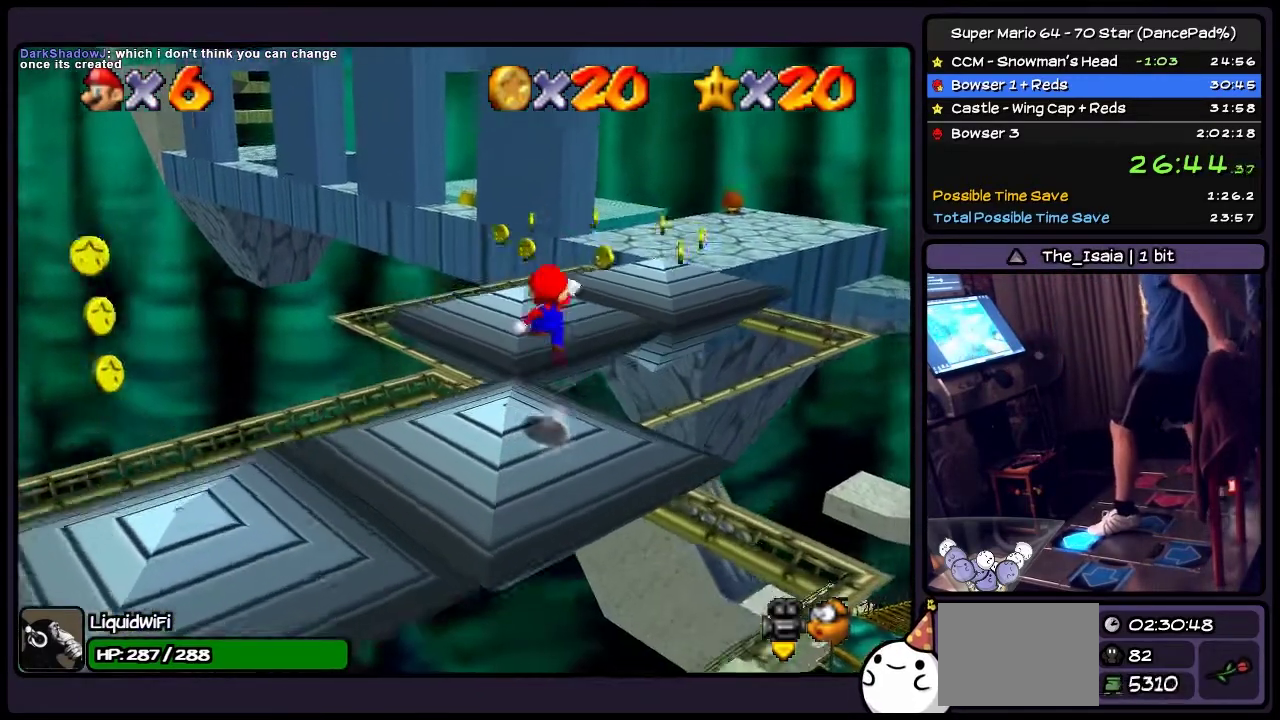
Gameplay with a controller (Nintendo layout); each line is a JSON object with the inputs held at the frame after it. "events" lists button and stick changes between this image and that frame as [ms after this image, input, new state], when the widget could be followed in between. Not read: L3 R3.
{"buttons": ["A", "DPAD_UP"], "events": []}
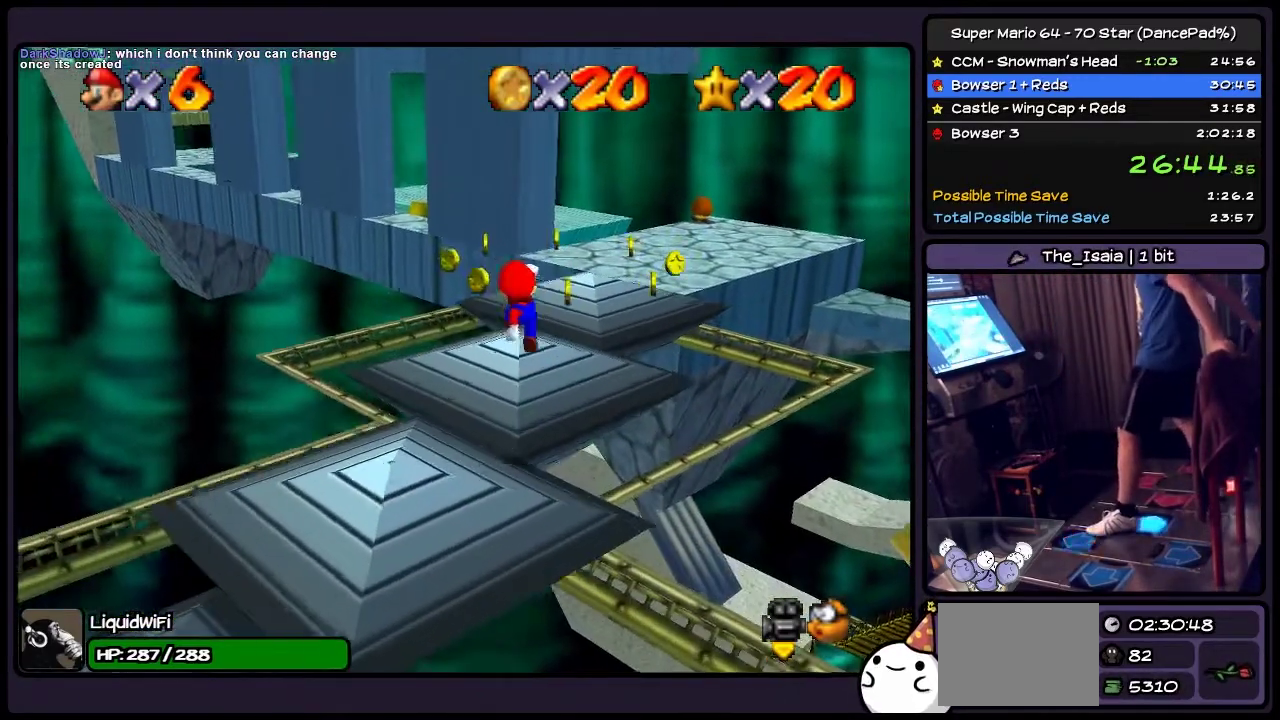
{"buttons": ["DPAD_UP"], "events": [[33, "DPAD_UP", "up"], [167, "DPAD_RIGHT", "down"], [333, "A", "up"], [367, "DPAD_UP", "down"], [467, "DPAD_RIGHT", "up"]]}
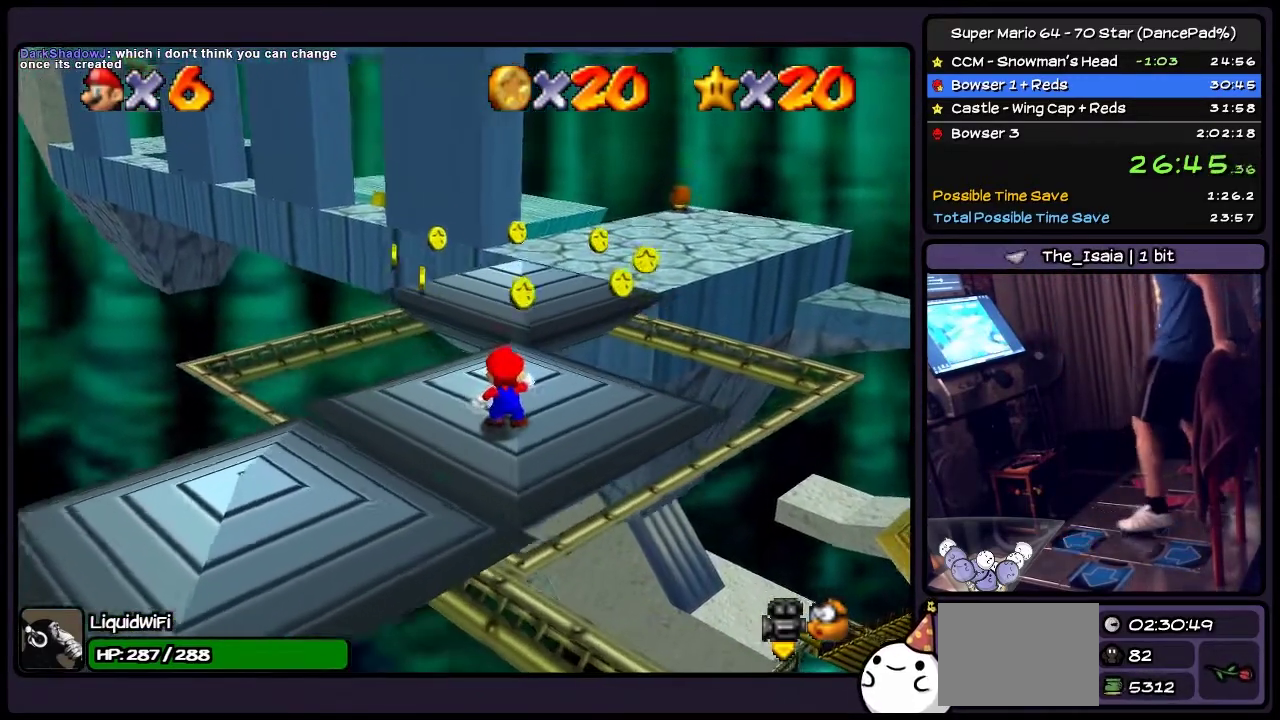
{"buttons": ["DPAD_UP"], "events": []}
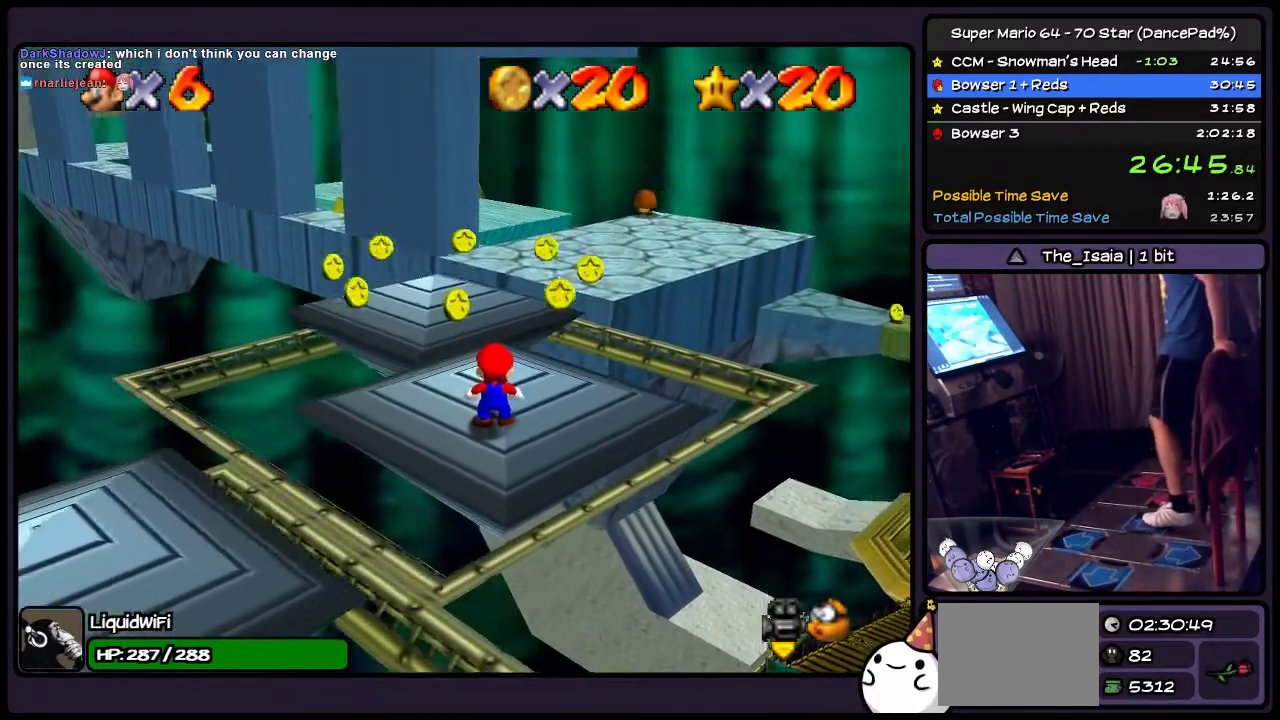
{"buttons": ["DPAD_UP", "DPAD_RIGHT"], "events": [[500, "DPAD_RIGHT", "down"]]}
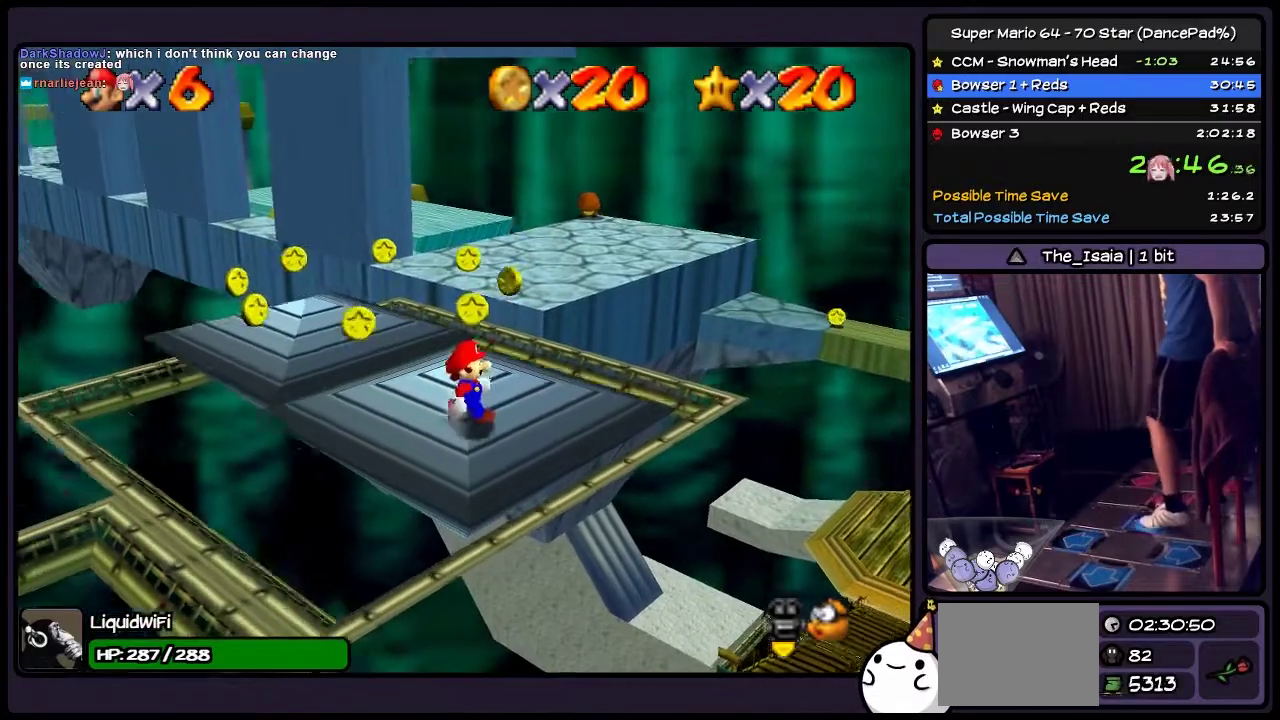
{"buttons": ["DPAD_UP"], "events": [[167, "DPAD_RIGHT", "up"]]}
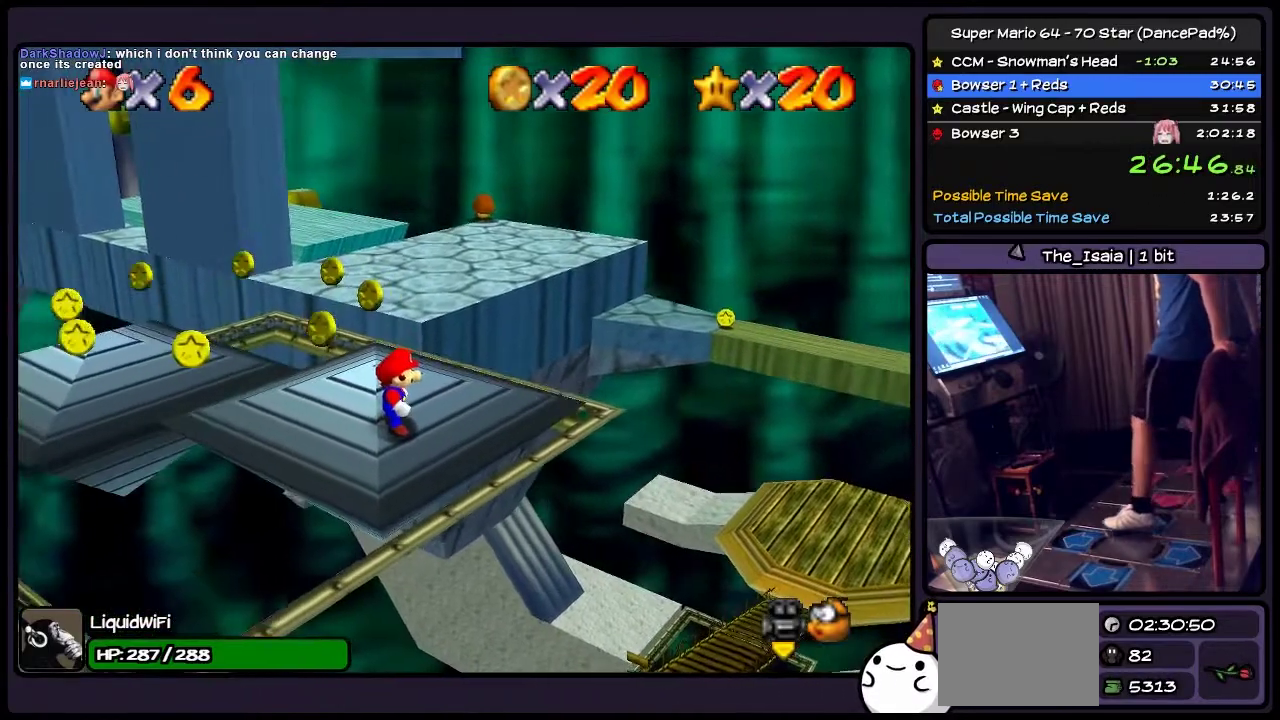
{"buttons": ["DPAD_UP"], "events": []}
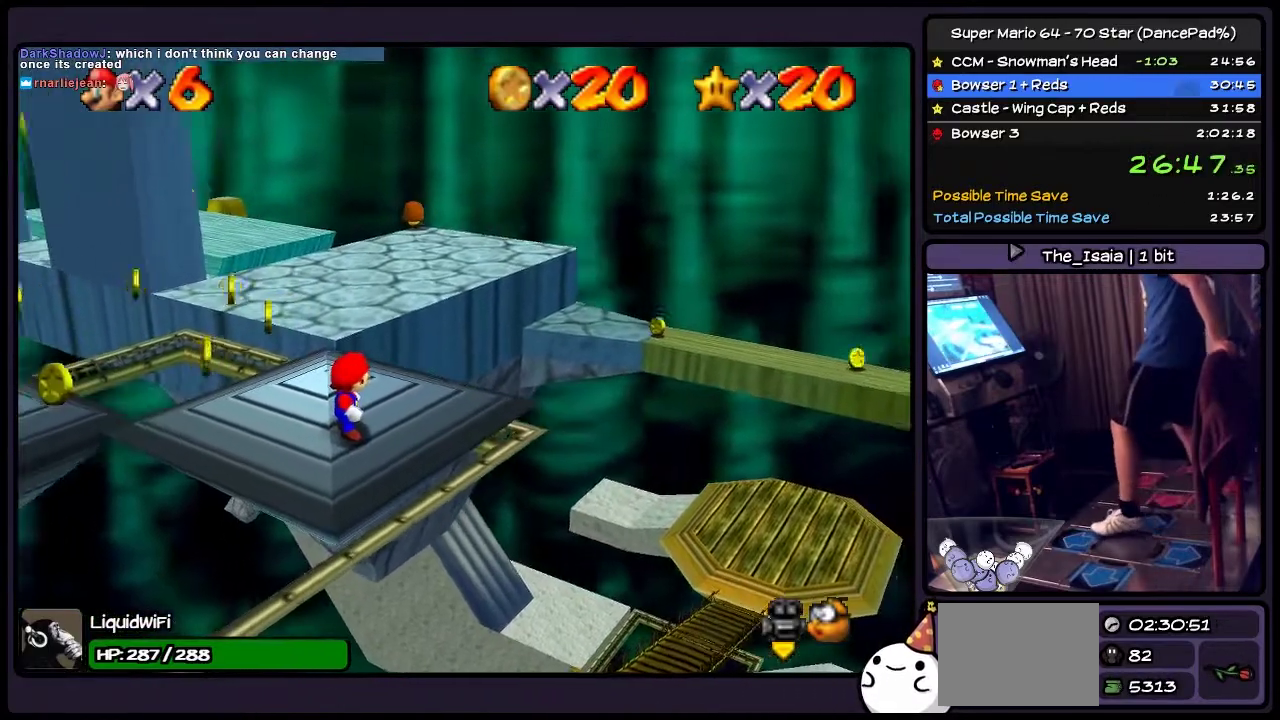
{"buttons": ["DPAD_UP"], "events": []}
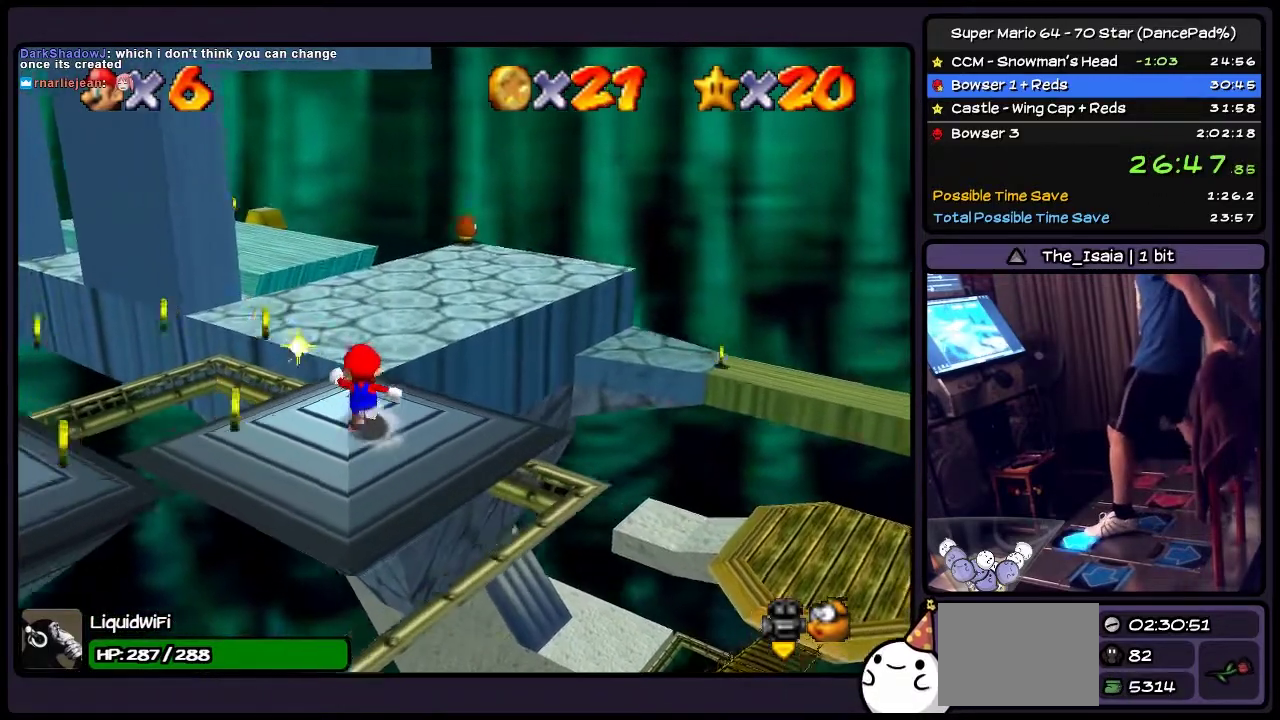
{"buttons": ["A", "DPAD_UP"], "events": [[167, "A", "down"]]}
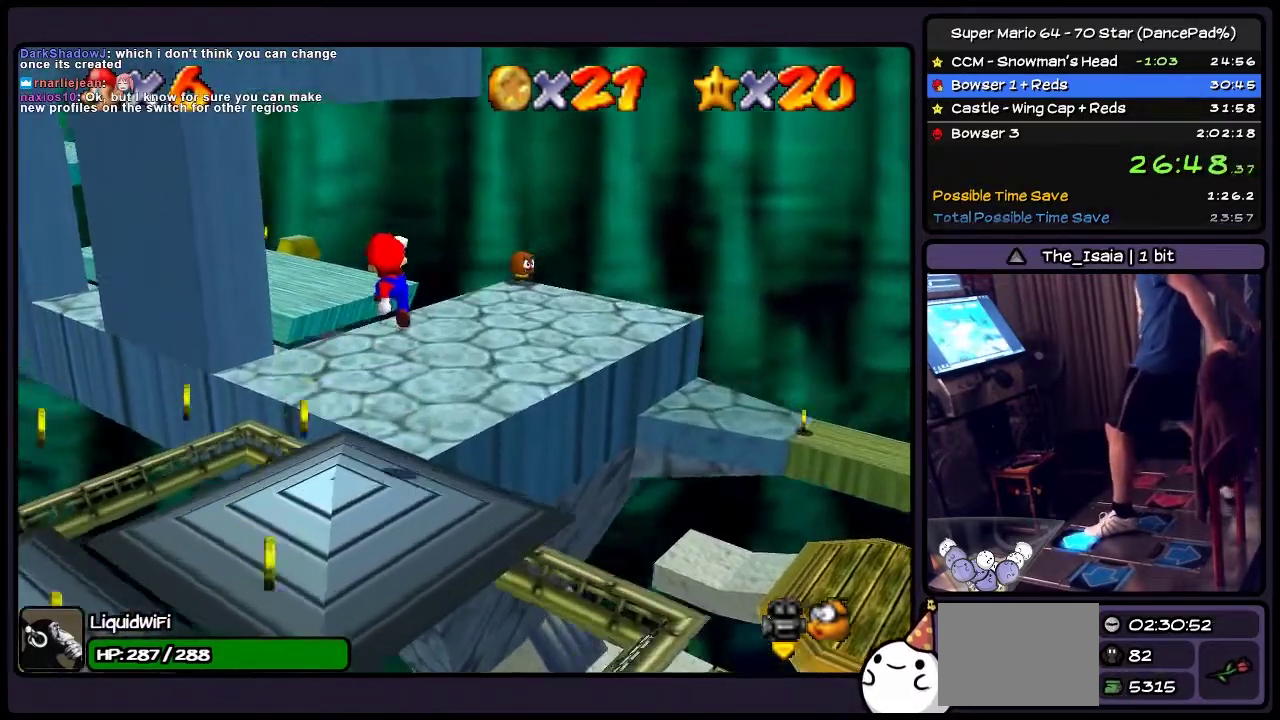
{"buttons": [], "events": [[167, "A", "up"], [501, "DPAD_UP", "up"]]}
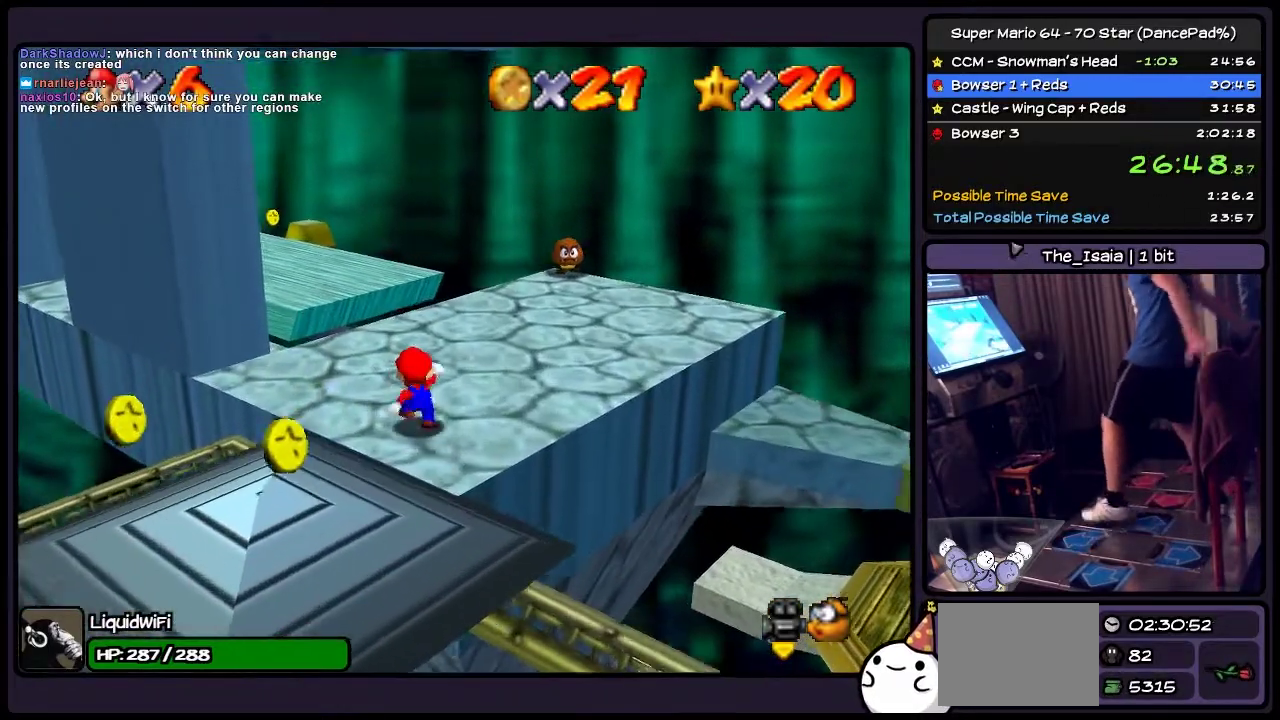
{"buttons": [], "events": []}
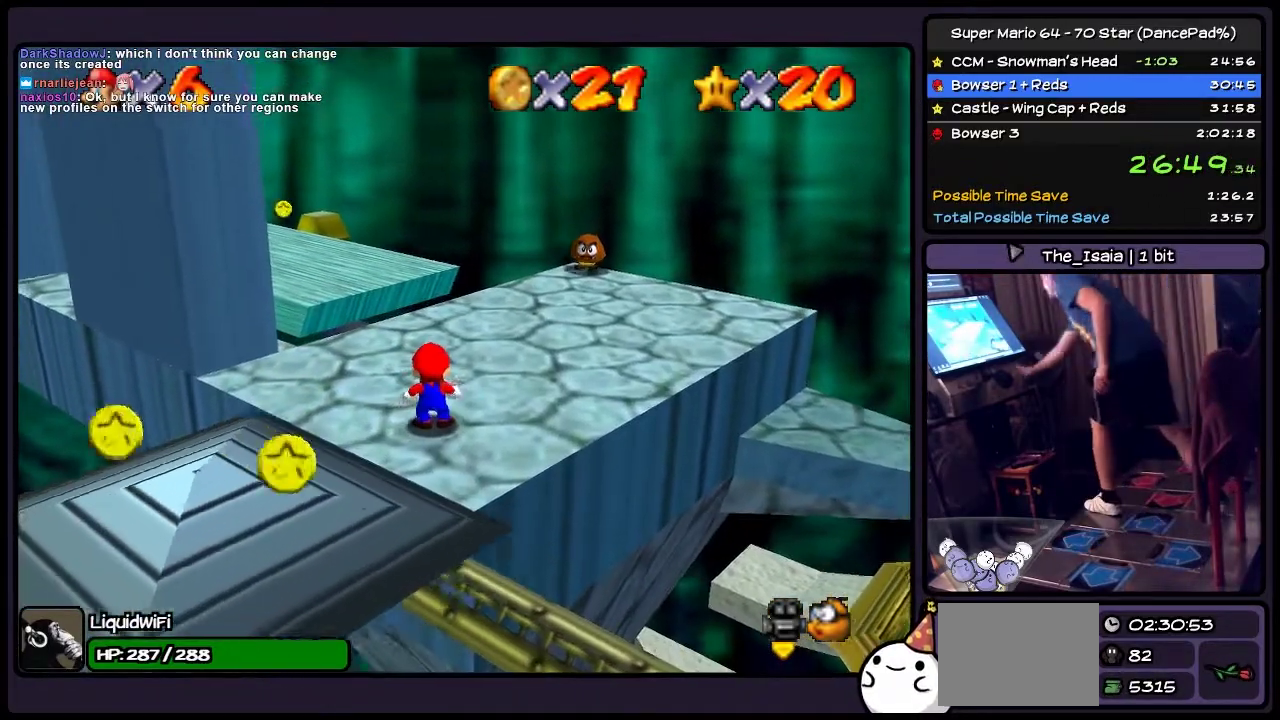
{"buttons": [], "events": []}
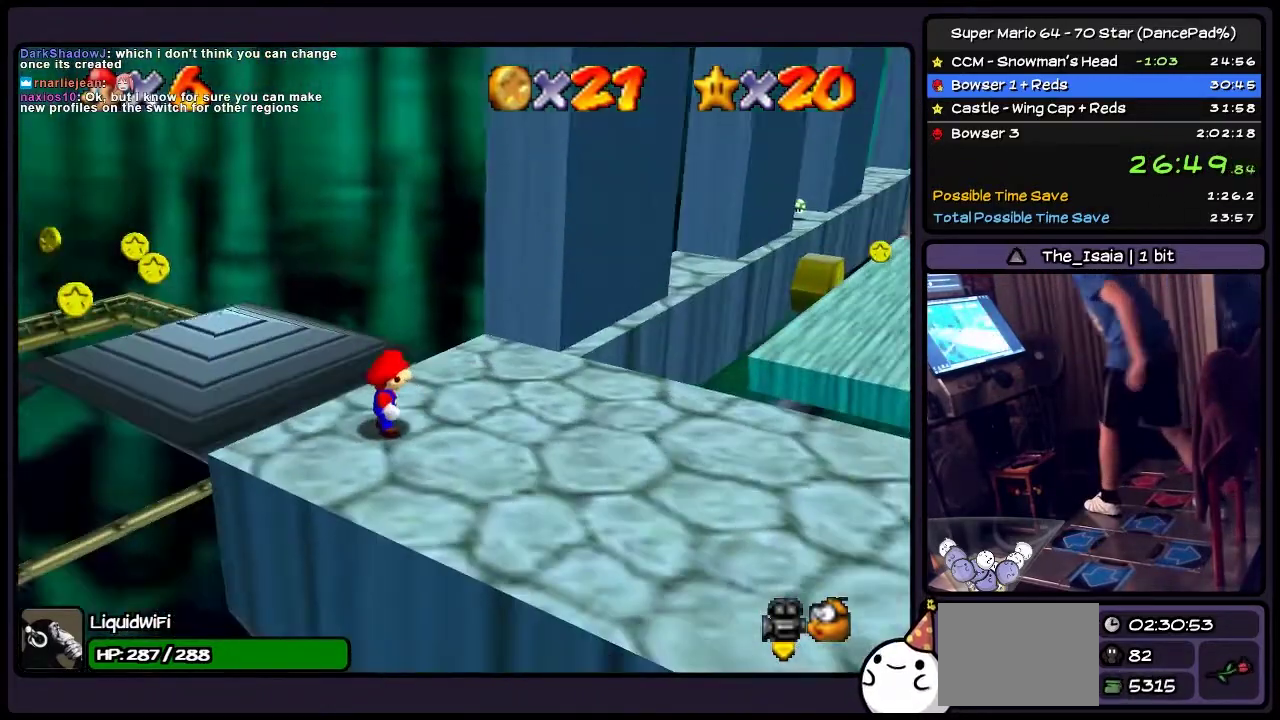
{"buttons": [], "events": []}
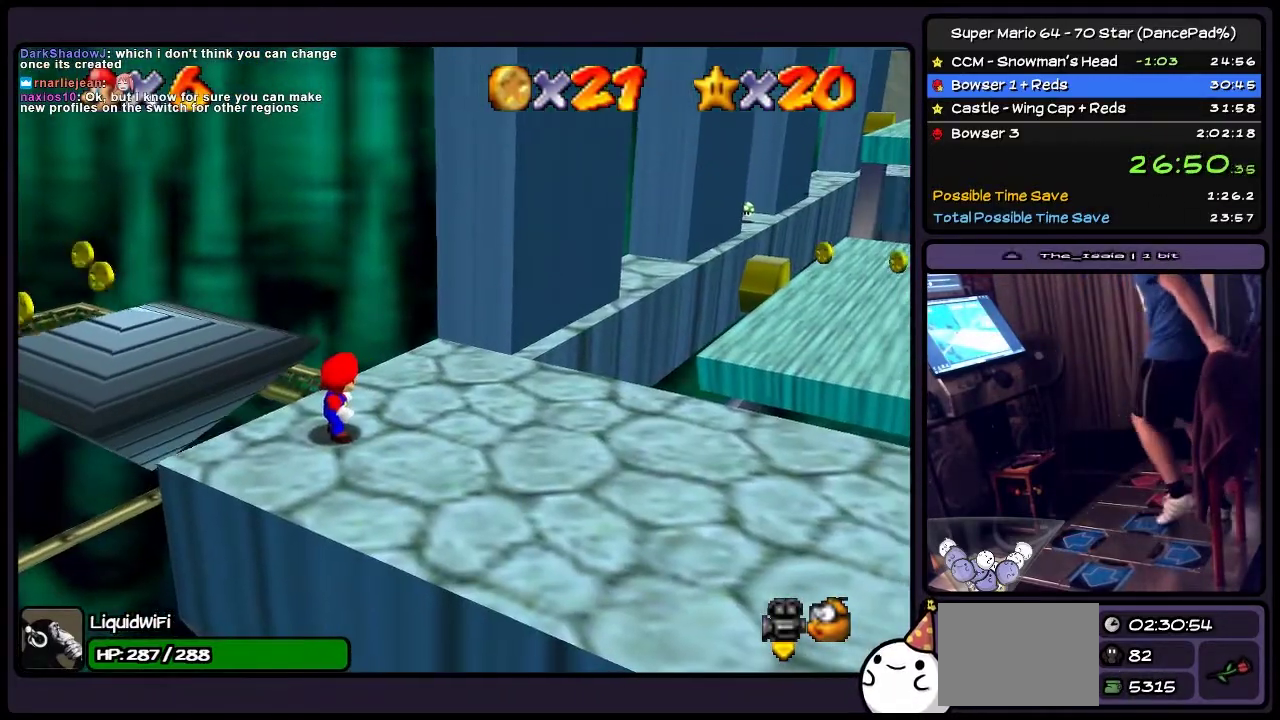
{"buttons": [], "events": []}
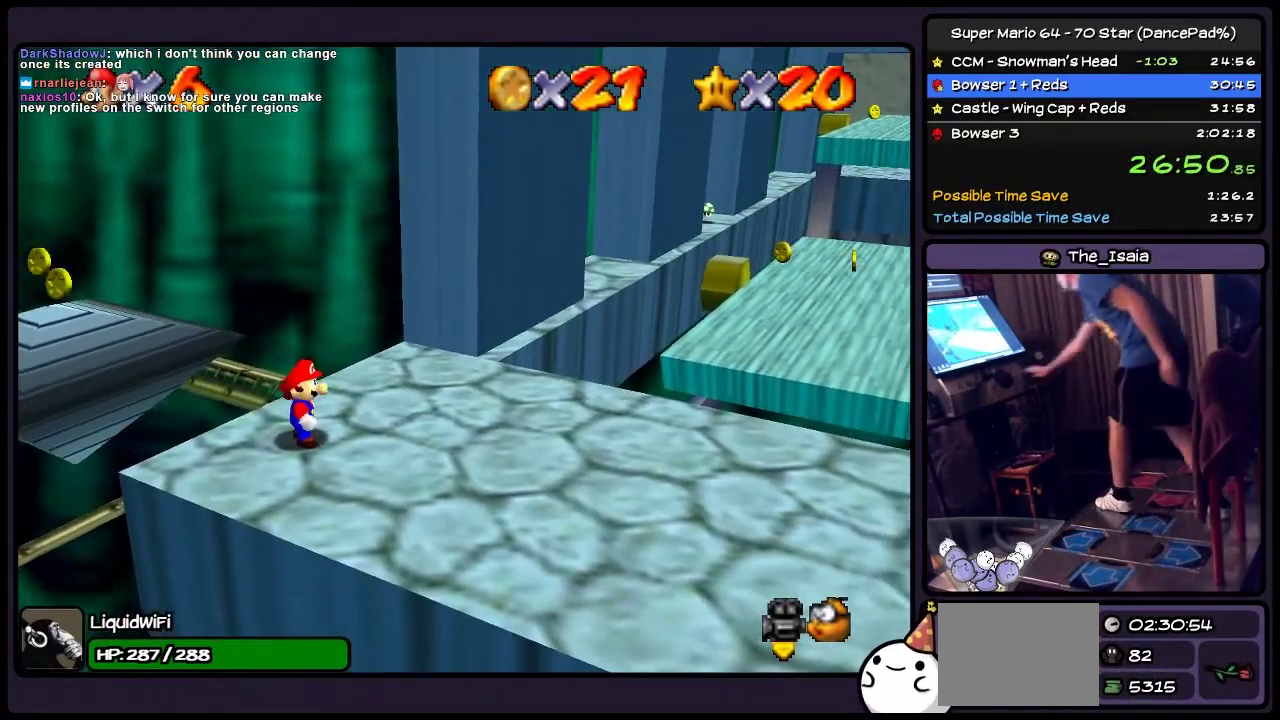
{"buttons": [], "events": []}
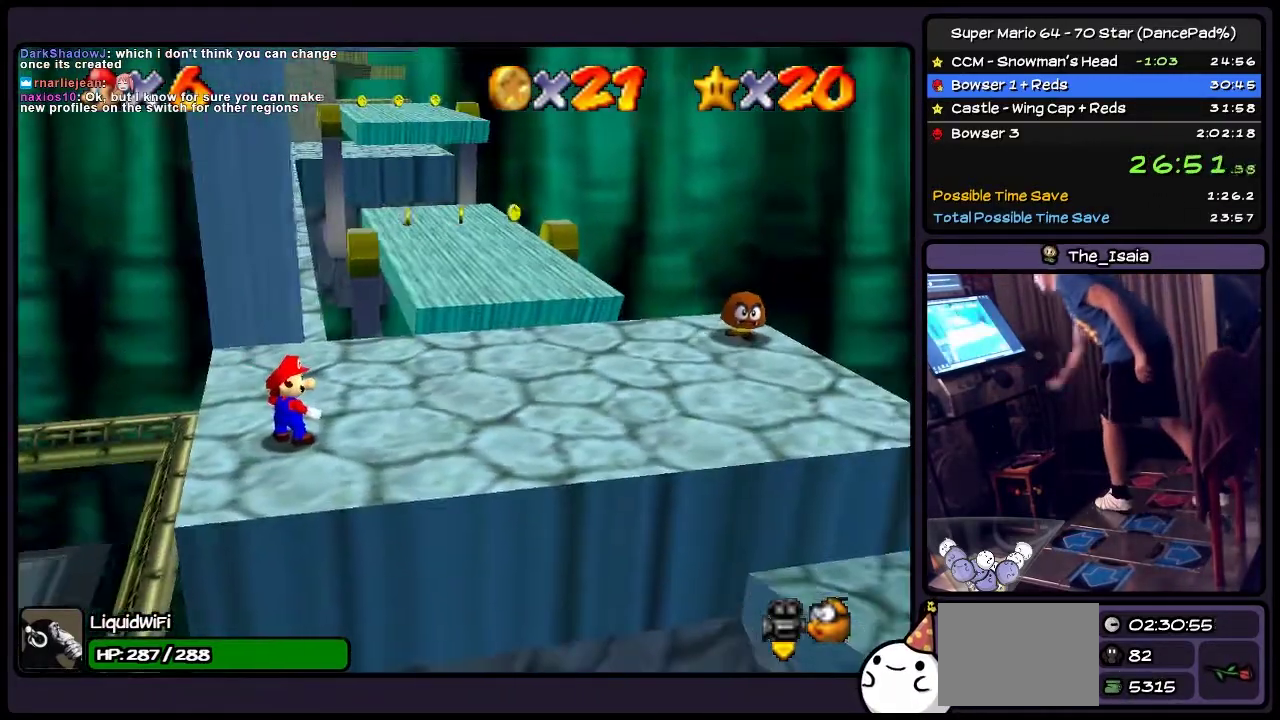
{"buttons": [], "events": []}
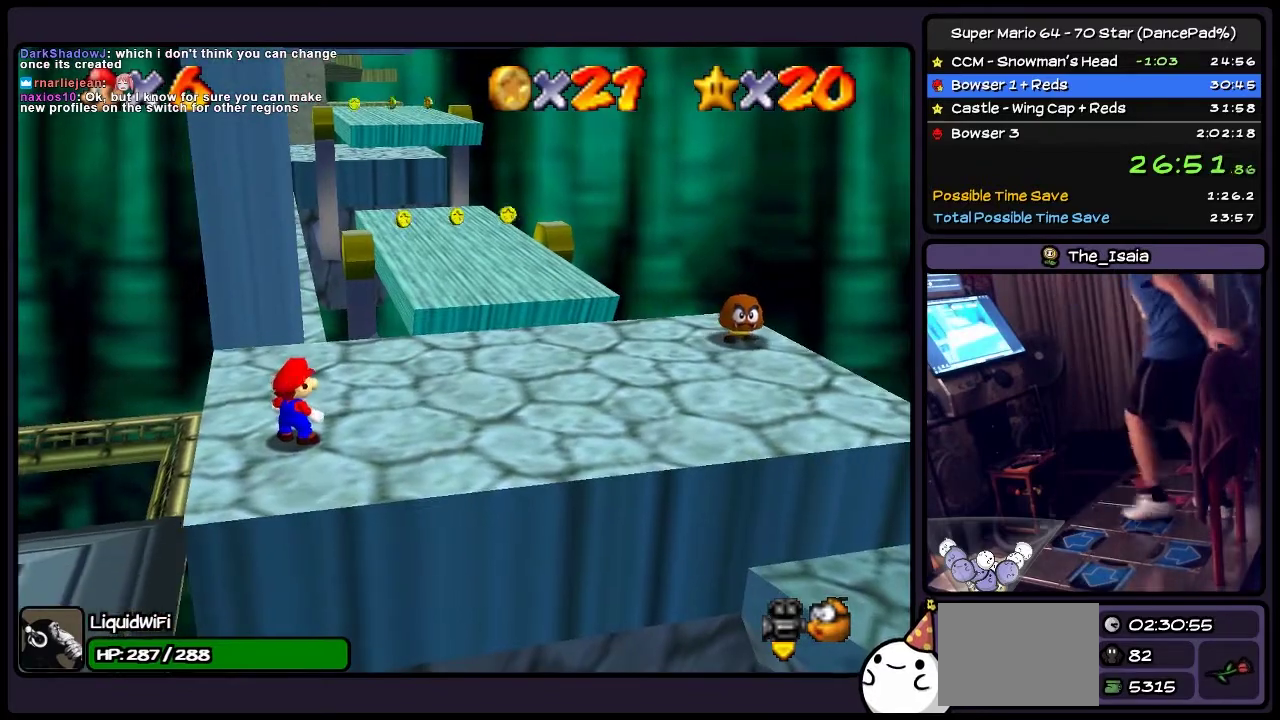
{"buttons": [], "events": [[100, "DPAD_RIGHT", "down"], [367, "DPAD_RIGHT", "up"]]}
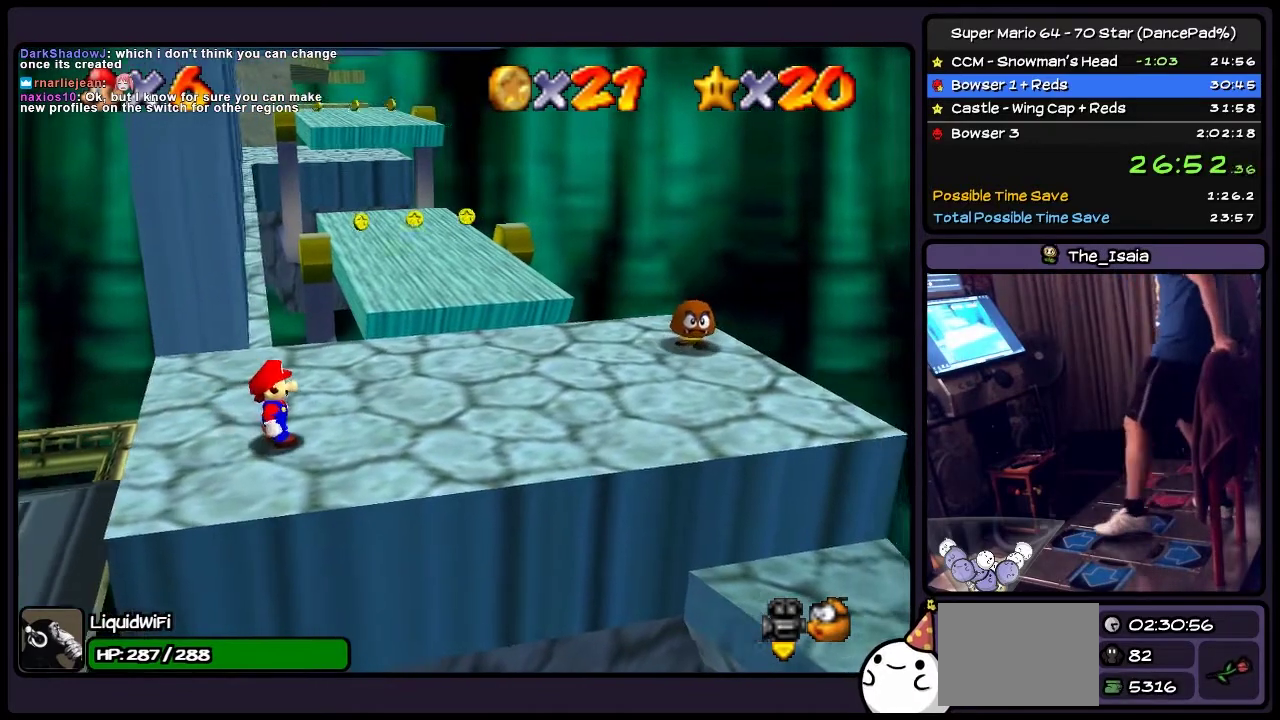
{"buttons": ["DPAD_UP"], "events": [[200, "DPAD_UP", "down"]]}
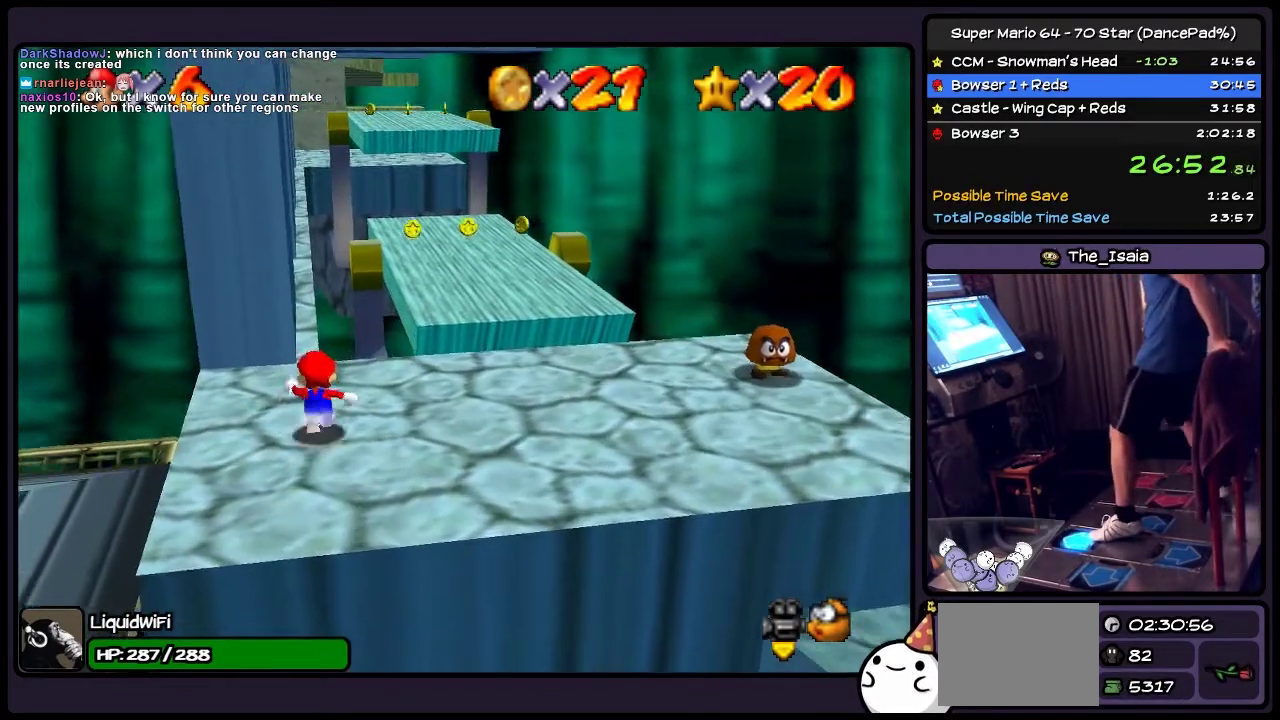
{"buttons": ["A", "DPAD_UP"], "events": [[333, "A", "down"]]}
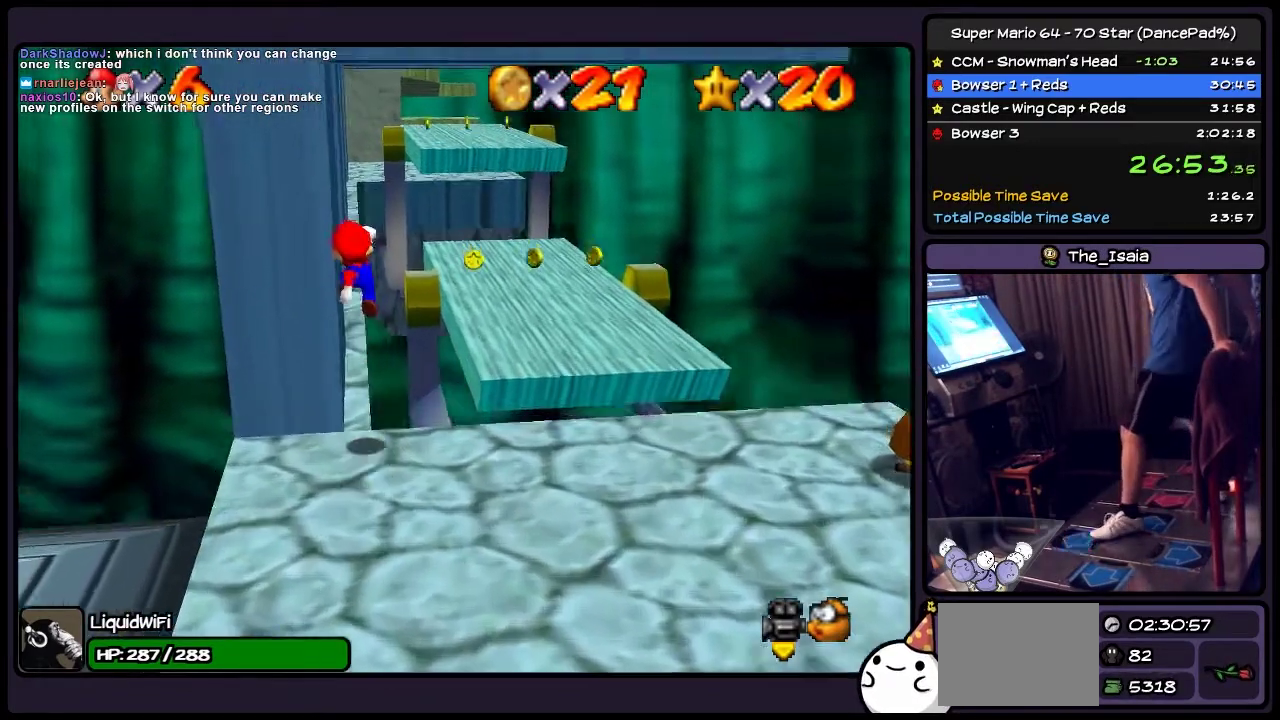
{"buttons": ["A"], "events": [[34, "DPAD_UP", "up"], [200, "DPAD_UP", "down"], [467, "DPAD_UP", "up"]]}
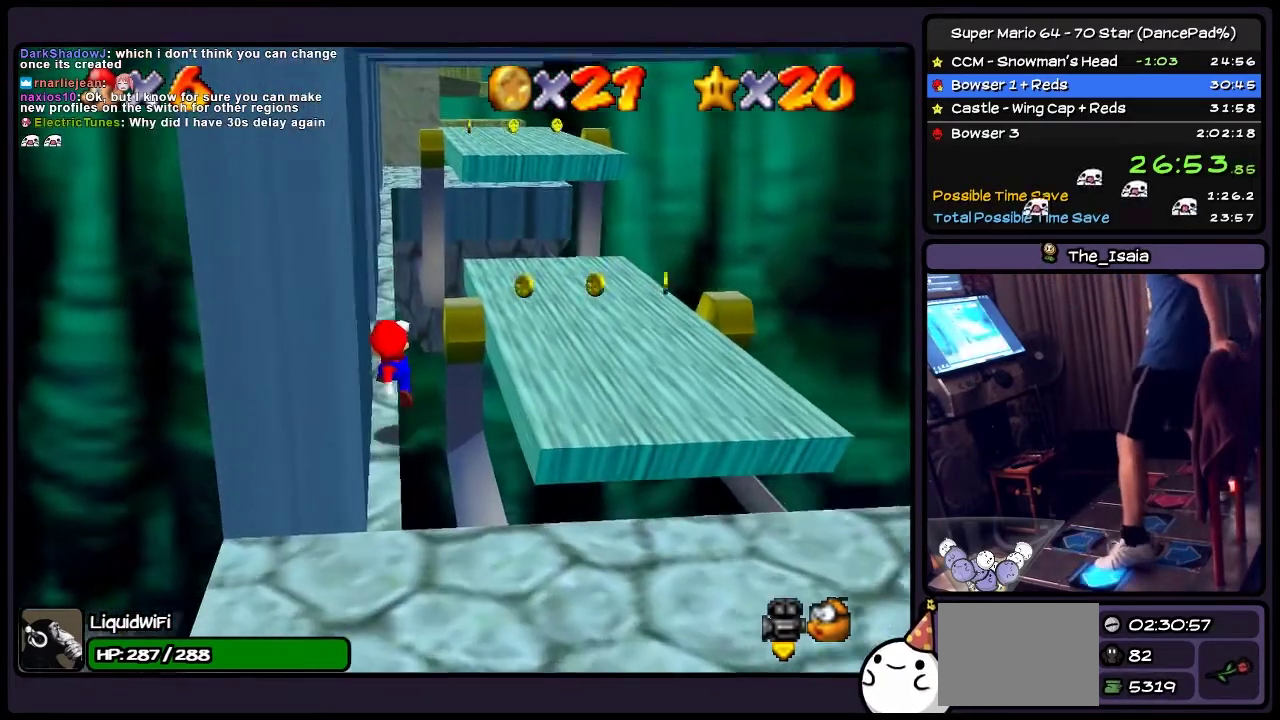
{"buttons": ["A", "DPAD_LEFT"], "events": [[66, "DPAD_LEFT", "down"], [233, "A", "up"], [333, "DPAD_LEFT", "up"], [367, "A", "down"], [500, "DPAD_LEFT", "down"]]}
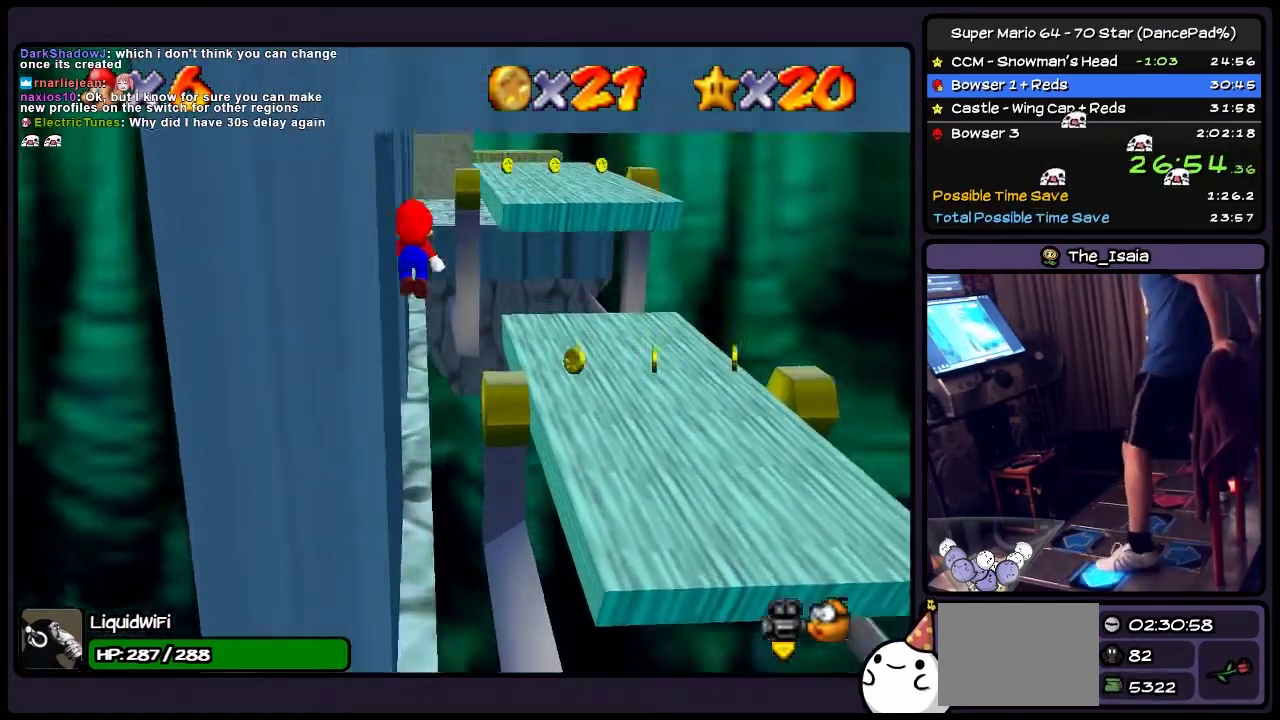
{"buttons": ["DPAD_LEFT"], "events": [[367, "A", "up"]]}
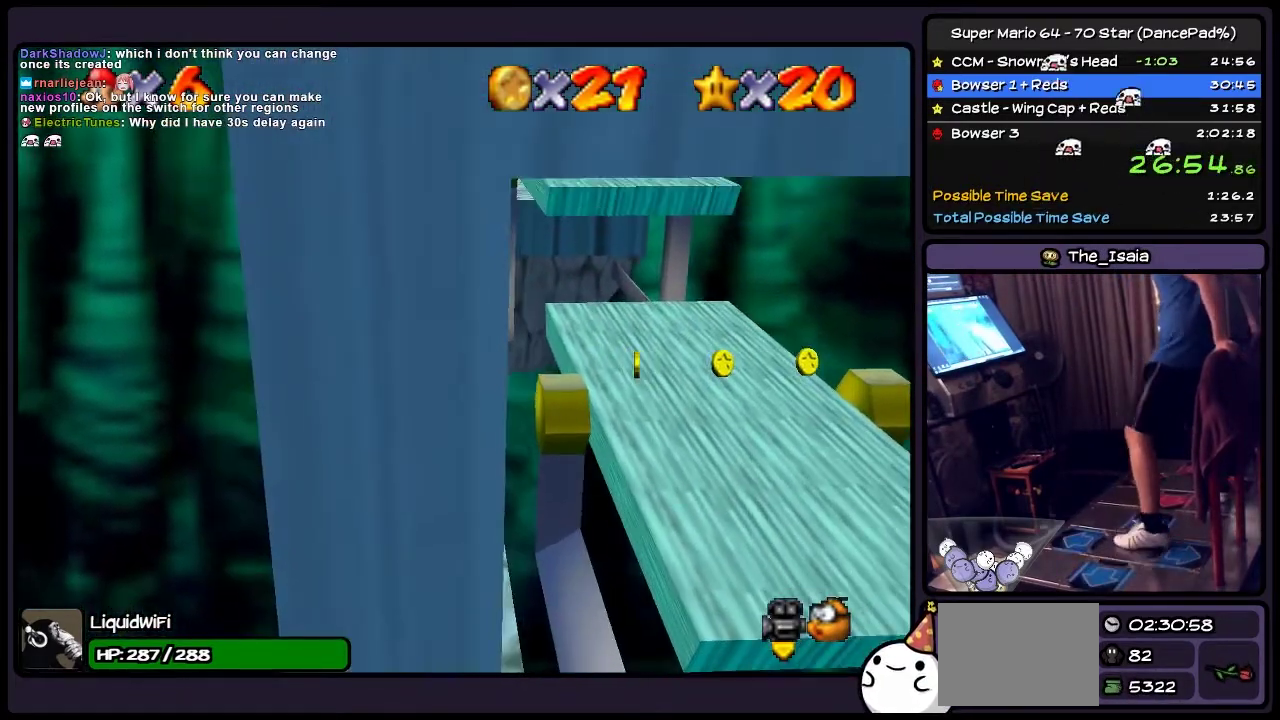
{"buttons": [], "events": [[67, "DPAD_LEFT", "up"]]}
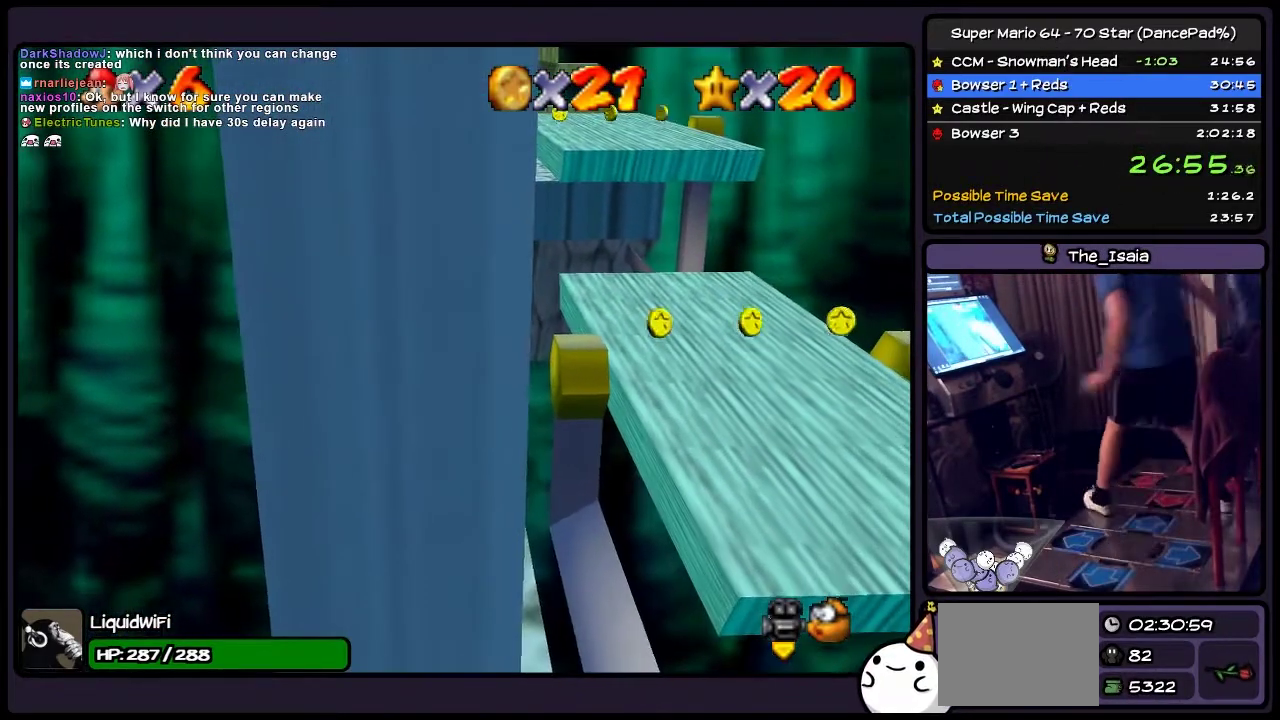
{"buttons": [], "events": []}
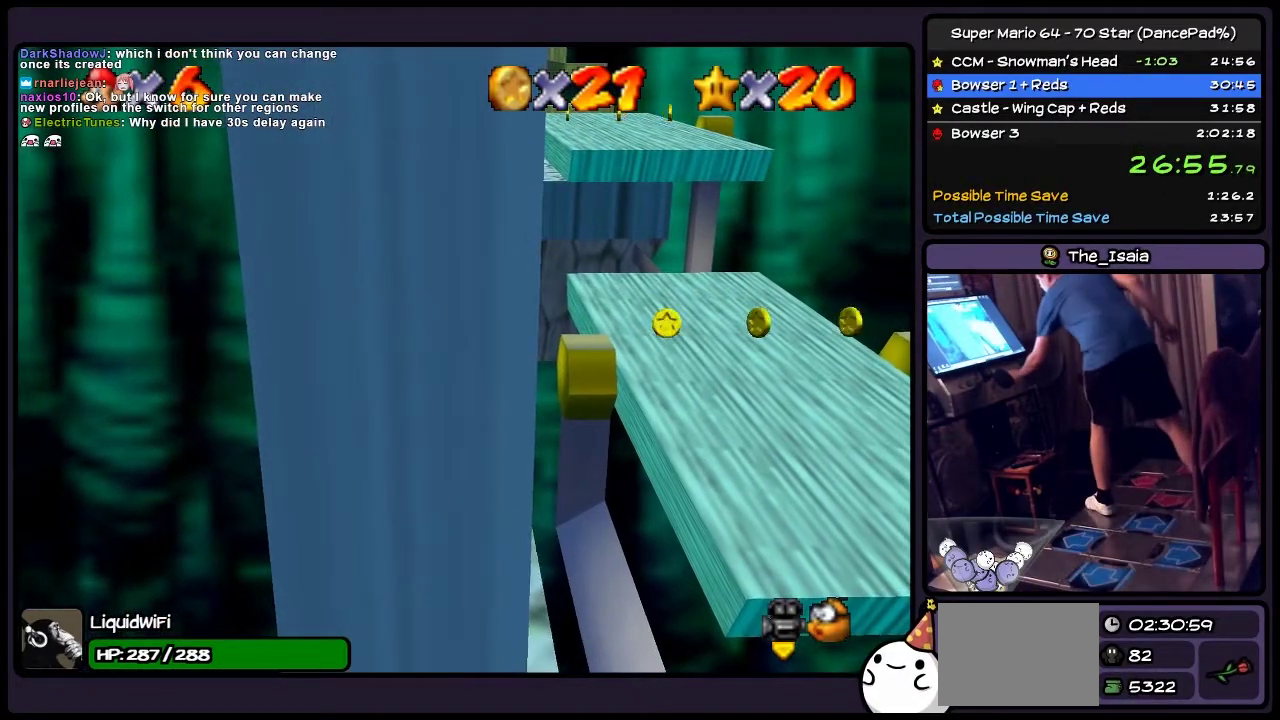
{"buttons": [], "events": []}